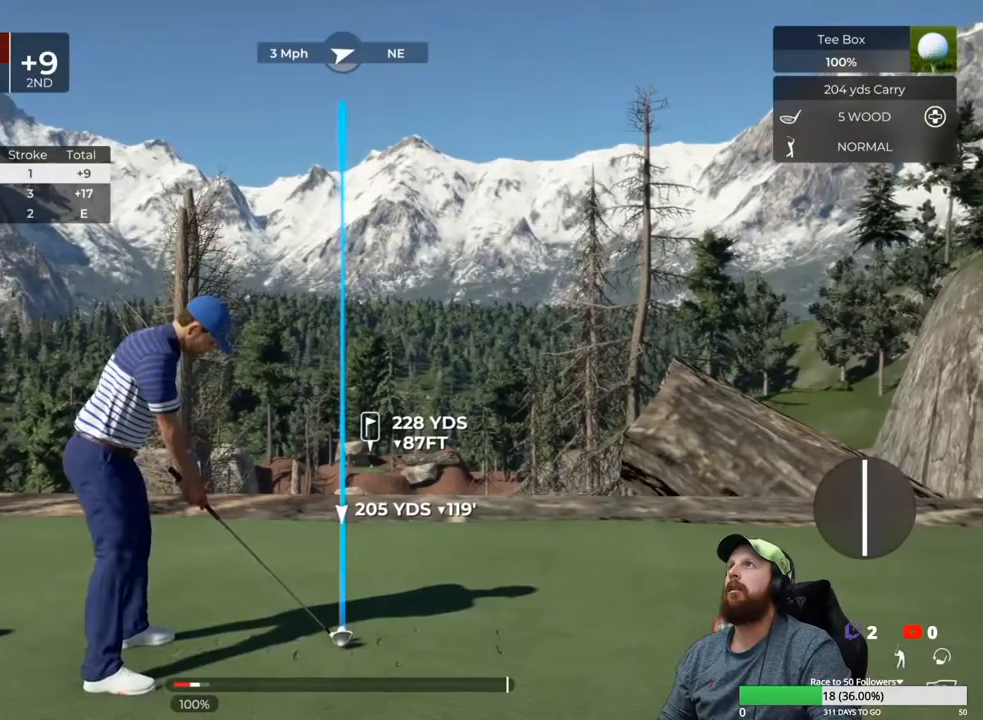
Gameplay with a controller (Xbox layout); each line is a JSON object with the inputs held at the frame after it. "events" lists button and stick changes between this image and that frame as [ms after this image, input, new state], when the widget could be followed in between.
{"buttons": [], "left_stick": "center", "right_stick": "center", "events": []}
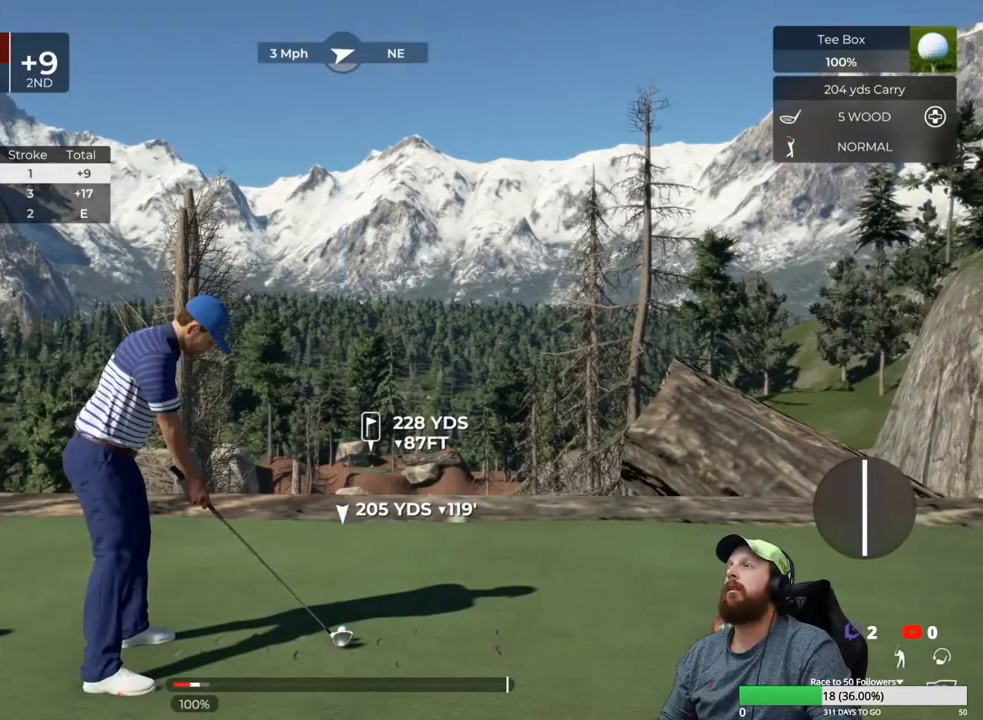
{"buttons": [], "left_stick": "down", "right_stick": "center", "events": [[467, "left_stick", "down"]]}
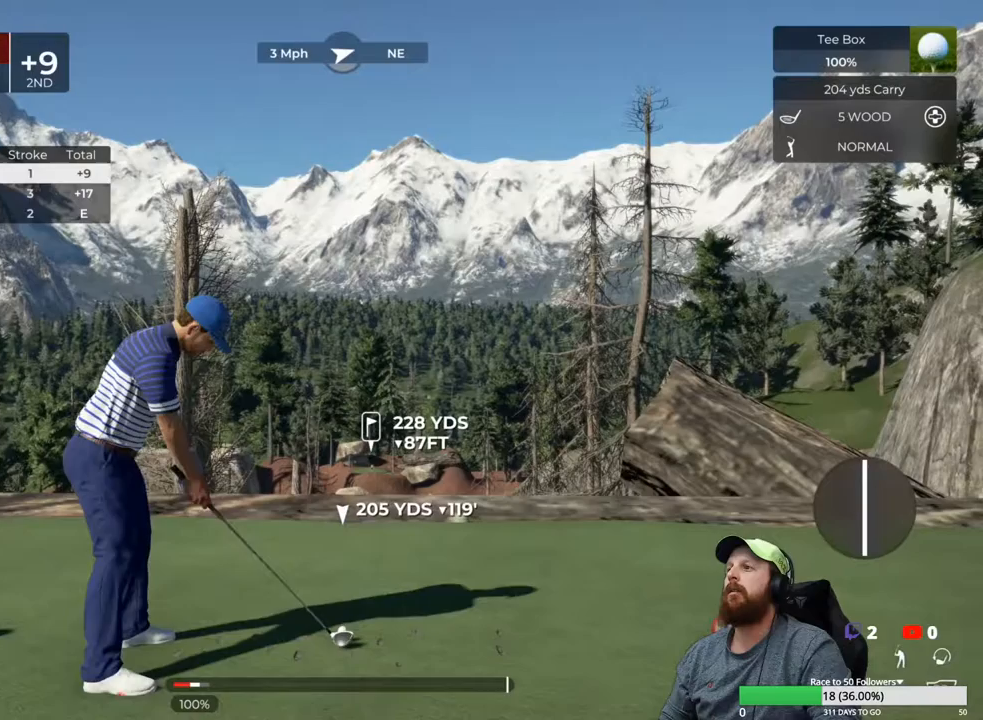
{"buttons": [], "left_stick": "down", "right_stick": "center", "events": []}
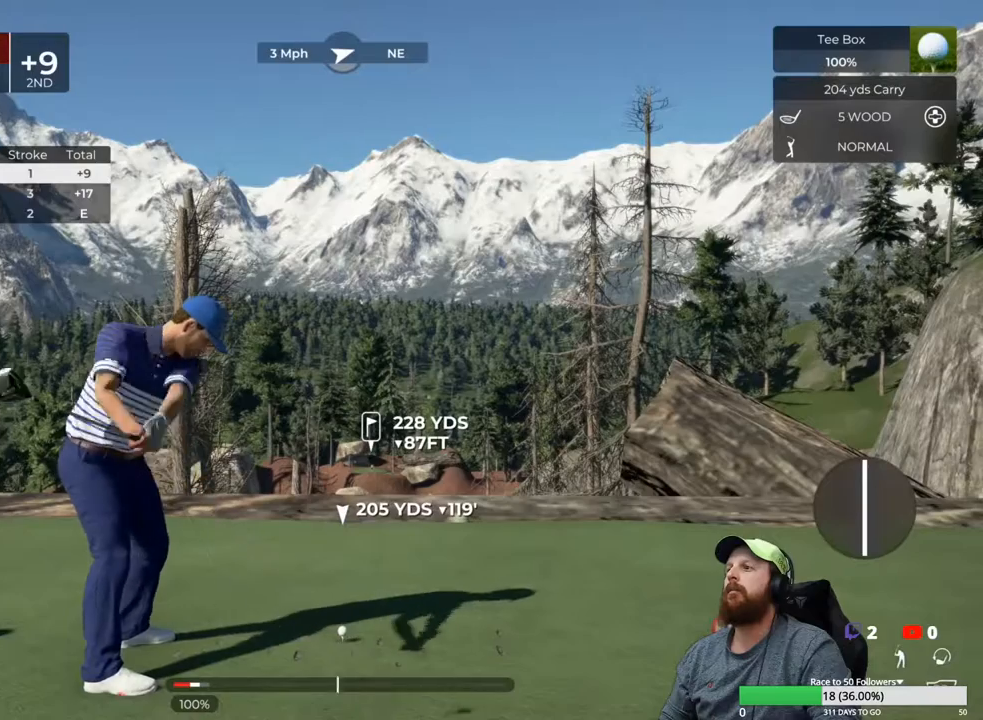
{"buttons": [], "left_stick": "center", "right_stick": "center", "events": [[67, "left_stick", "up"], [133, "left_stick", "center"]]}
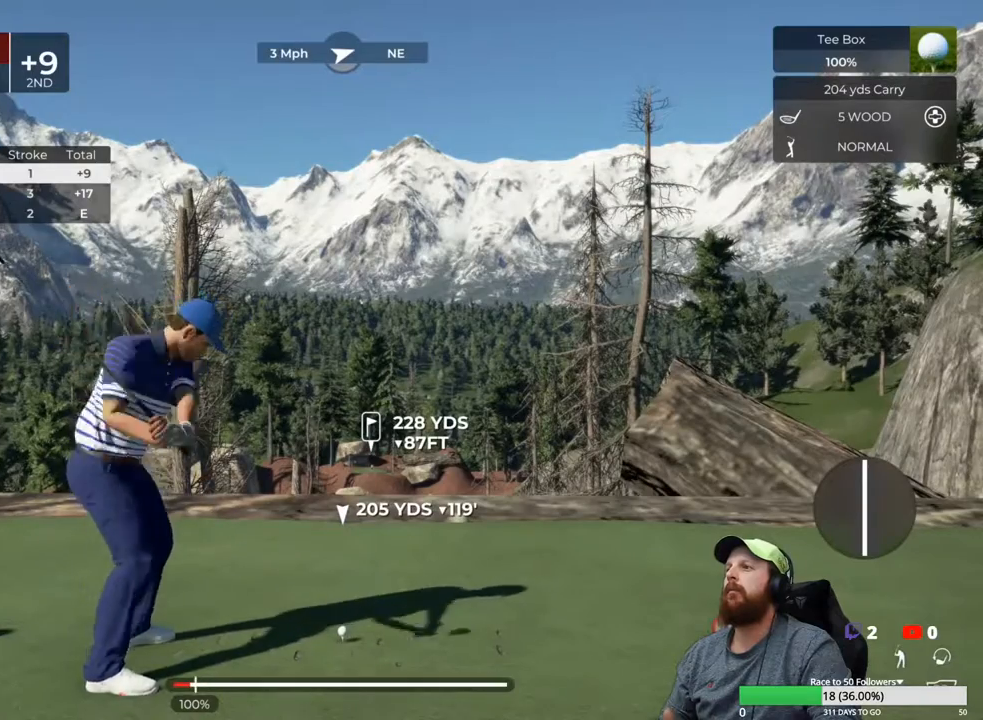
{"buttons": [], "left_stick": "center", "right_stick": "center", "events": []}
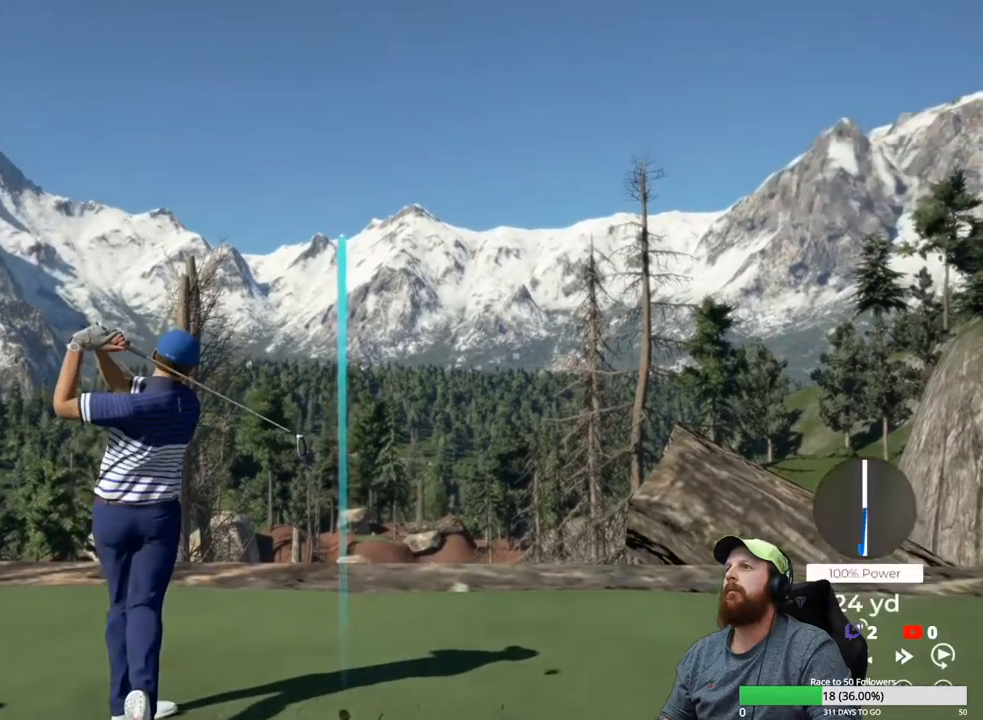
{"buttons": [], "left_stick": "center", "right_stick": "center", "events": []}
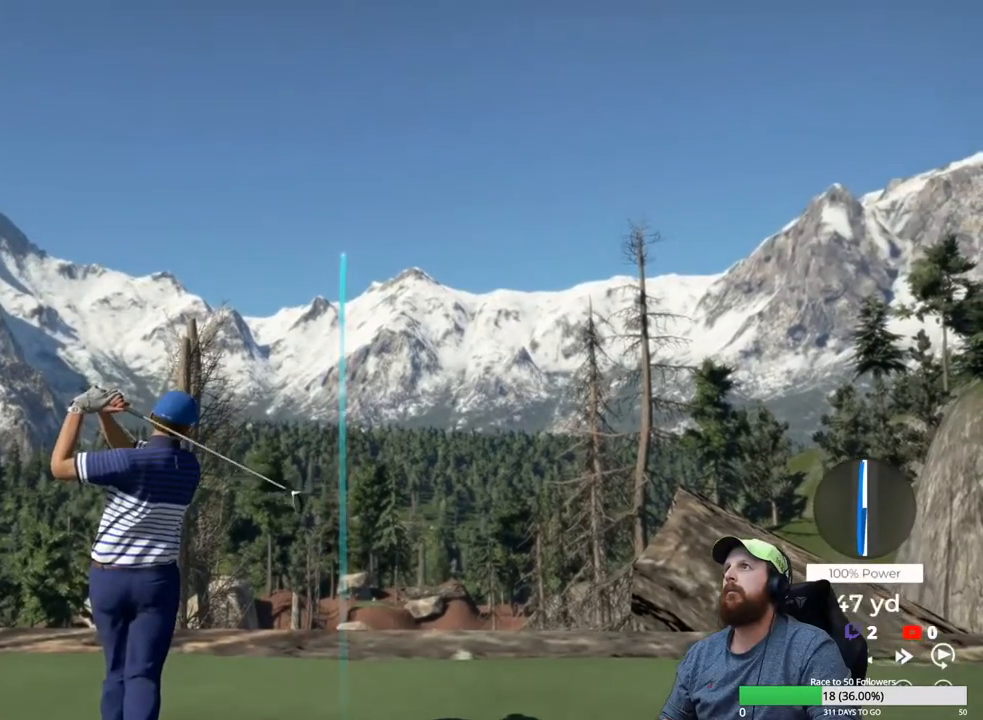
{"buttons": [], "left_stick": "center", "right_stick": "center", "events": []}
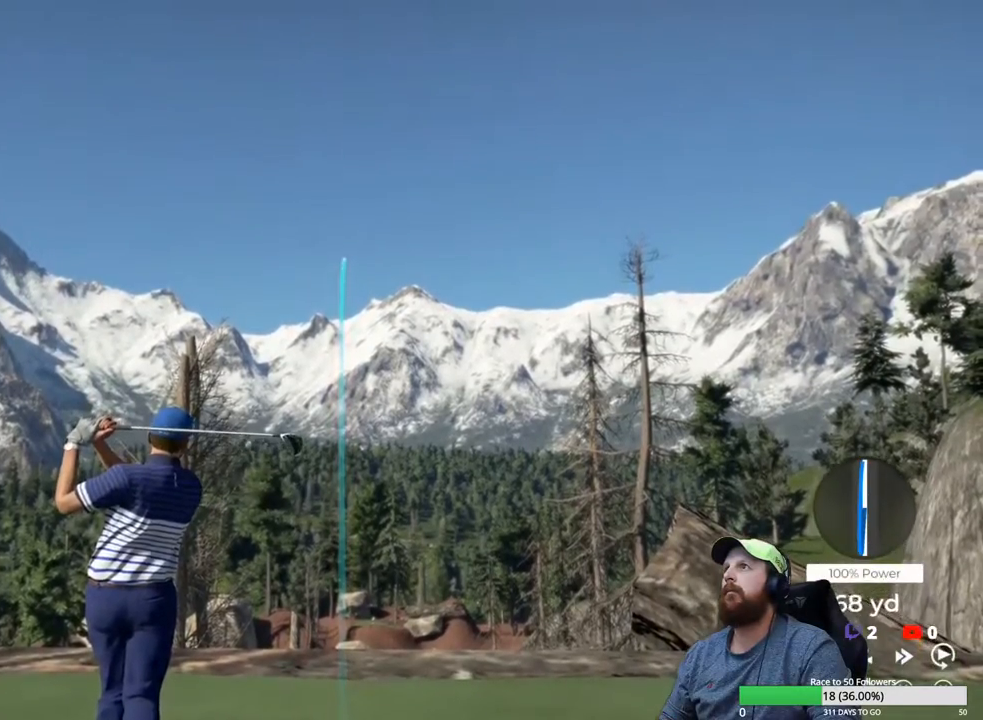
{"buttons": ["Y"], "left_stick": "center", "right_stick": "center", "events": [[317, "Y", "down"]]}
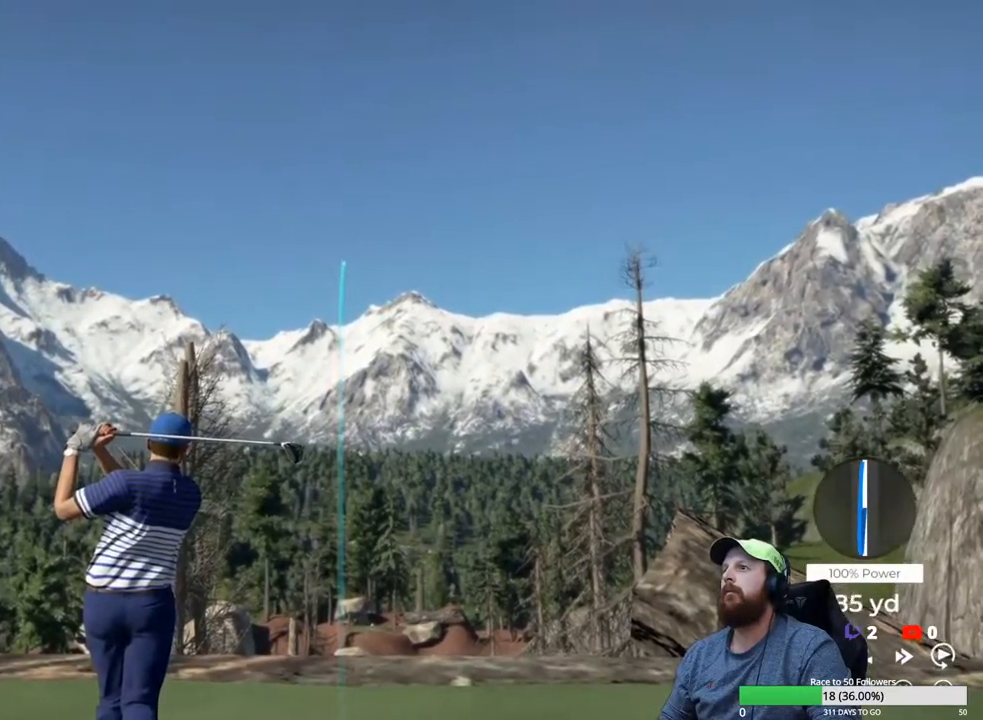
{"buttons": ["Y"], "left_stick": "center", "right_stick": "center", "events": []}
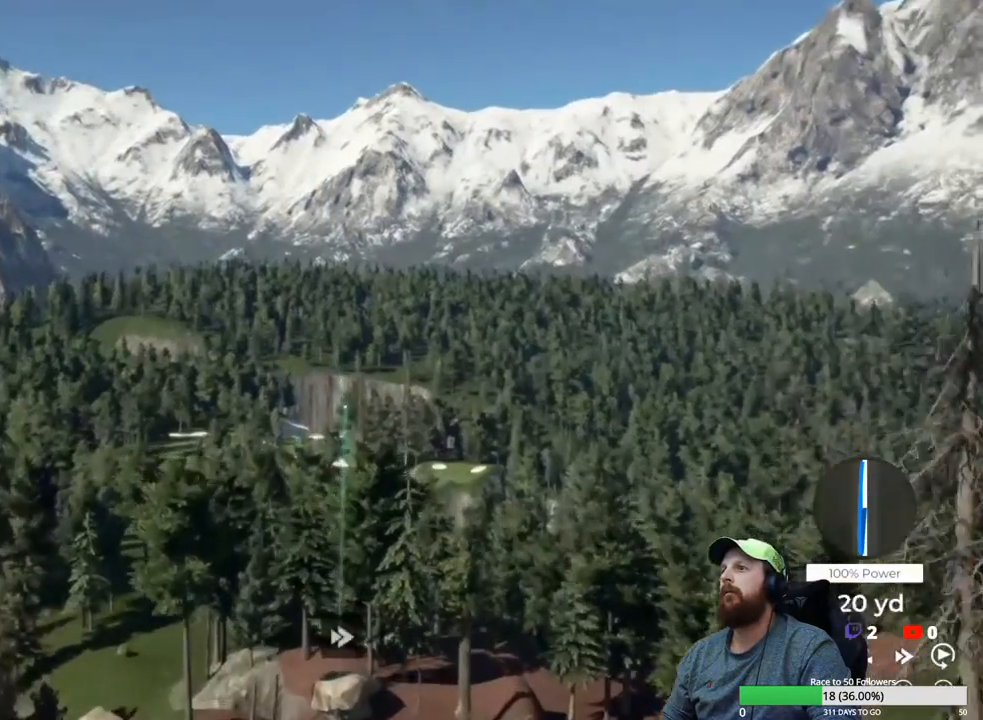
{"buttons": ["Y"], "left_stick": "center", "right_stick": "center", "events": []}
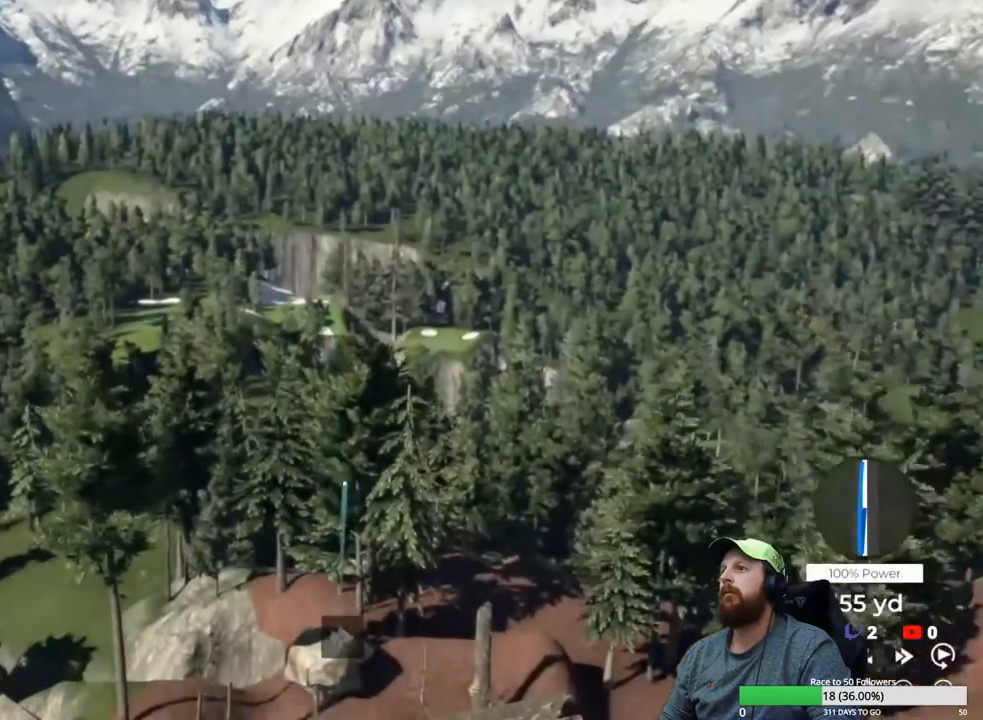
{"buttons": ["Y"], "left_stick": "center", "right_stick": "center", "events": []}
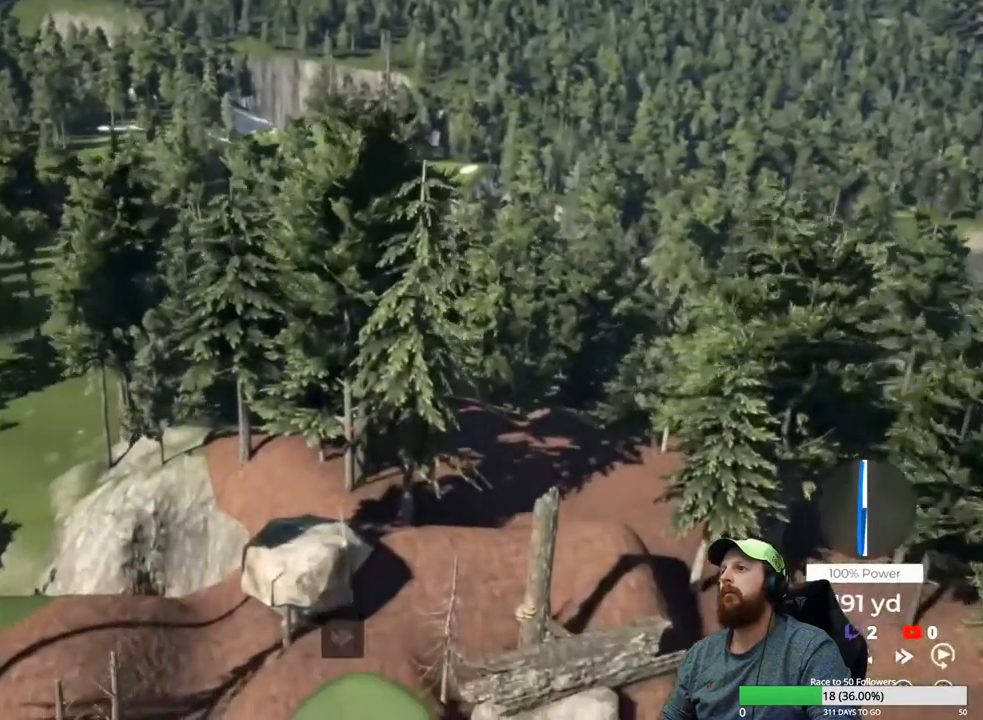
{"buttons": ["Y"], "left_stick": "center", "right_stick": "center", "events": []}
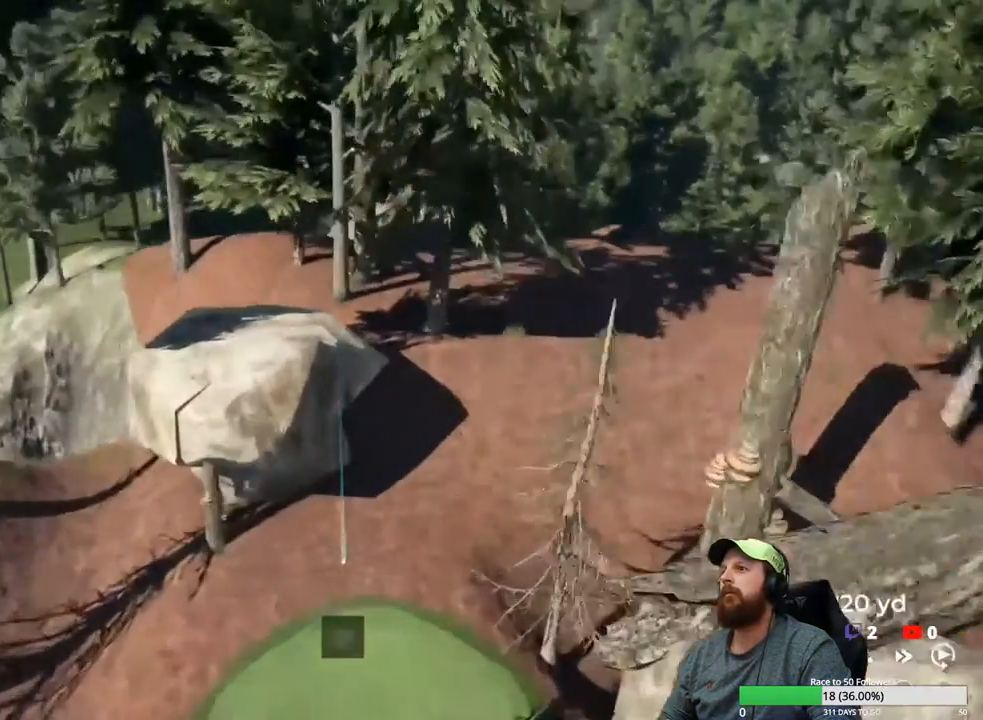
{"buttons": ["Y"], "left_stick": "center", "right_stick": "center", "events": []}
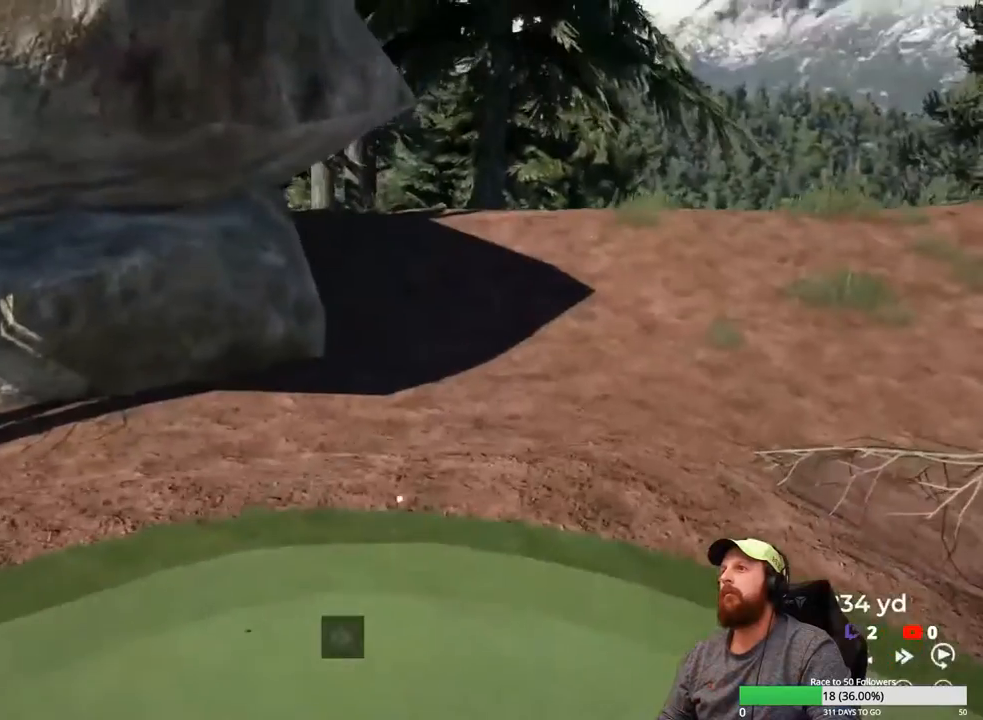
{"buttons": ["Y"], "left_stick": "center", "right_stick": "center", "events": []}
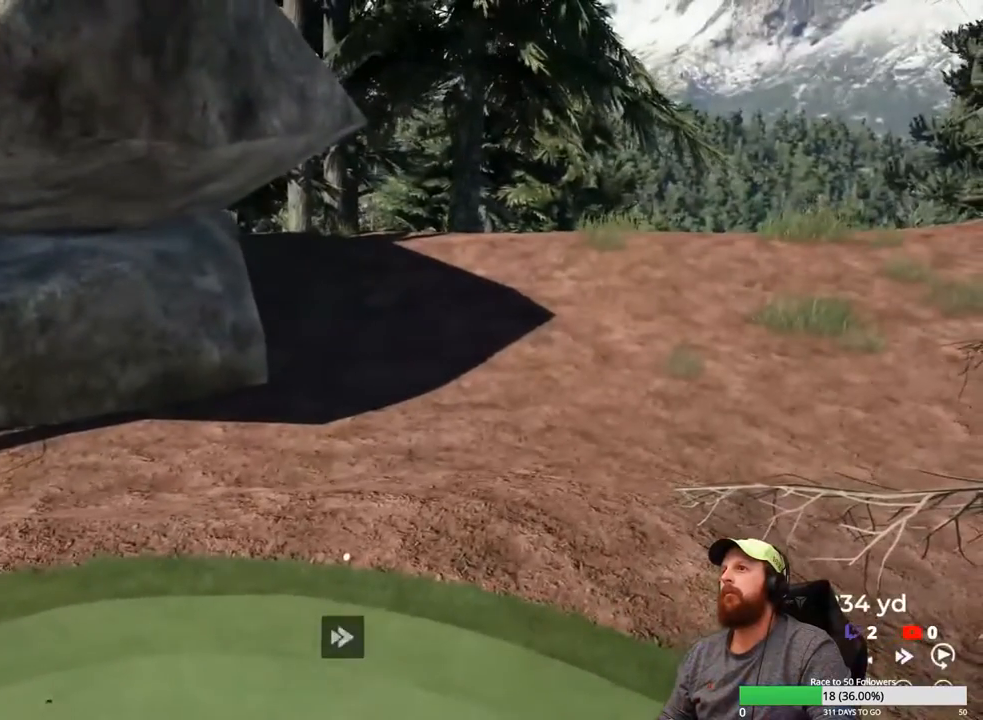
{"buttons": [], "left_stick": "center", "right_stick": "center", "events": [[400, "Y", "up"]]}
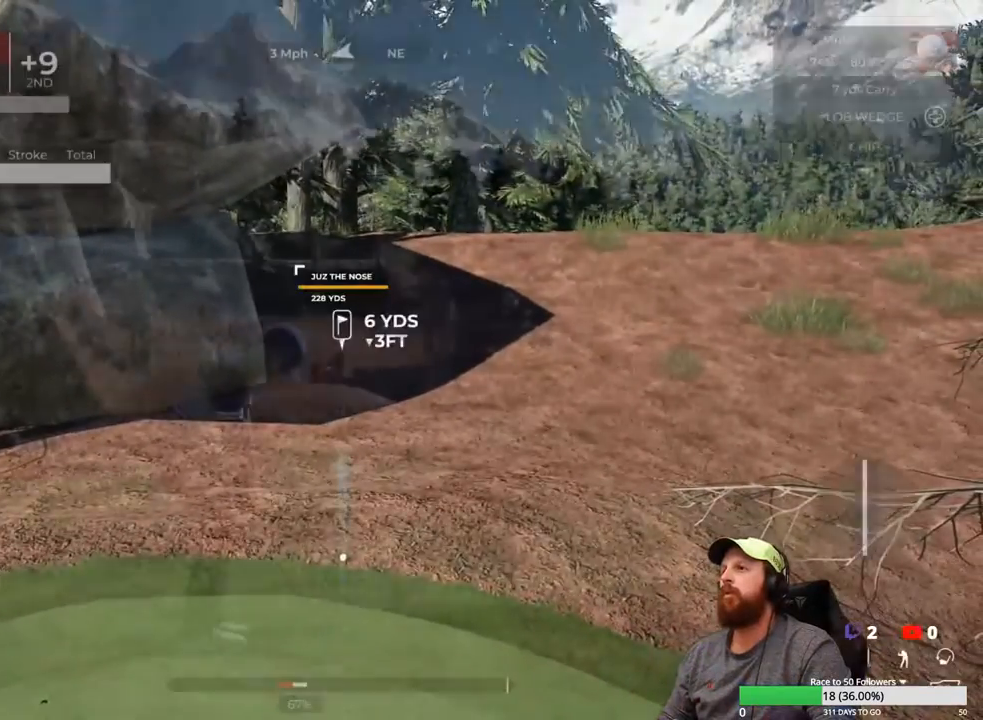
{"buttons": ["Y"], "left_stick": "center", "right_stick": "center", "events": [[417, "Y", "down"]]}
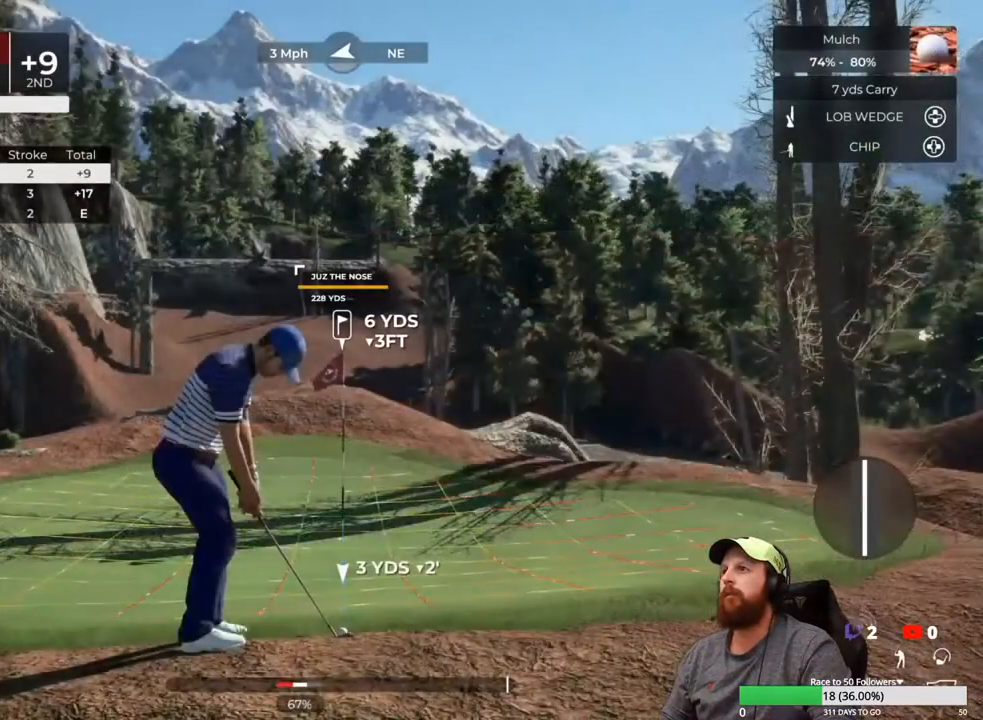
{"buttons": [], "left_stick": "center", "right_stick": "up", "events": [[33, "Y", "up"], [317, "right_stick", "up"]]}
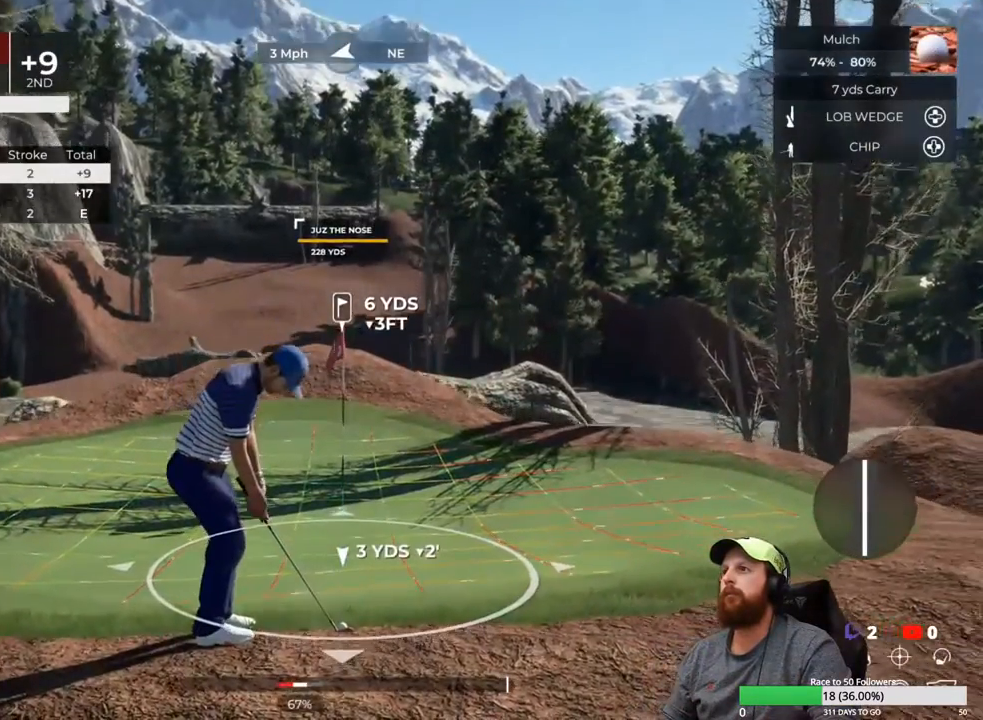
{"buttons": [], "left_stick": "center", "right_stick": "up-right", "events": [[383, "right_stick", "up-right"]]}
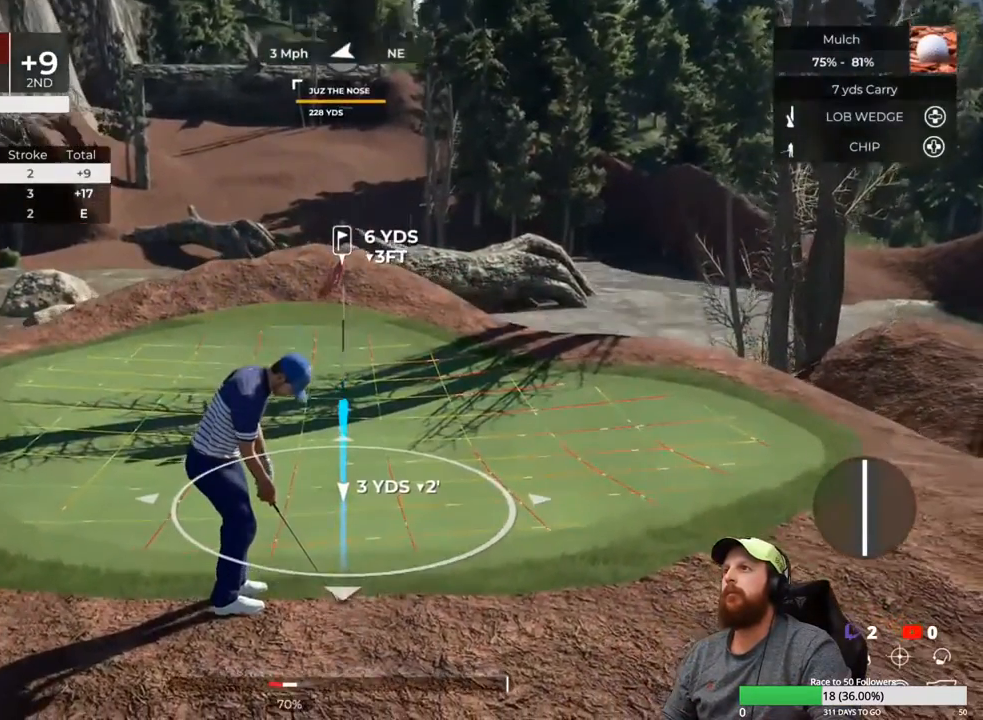
{"buttons": [], "left_stick": "center", "right_stick": "up", "events": [[117, "right_stick", "center"], [500, "right_stick", "up"]]}
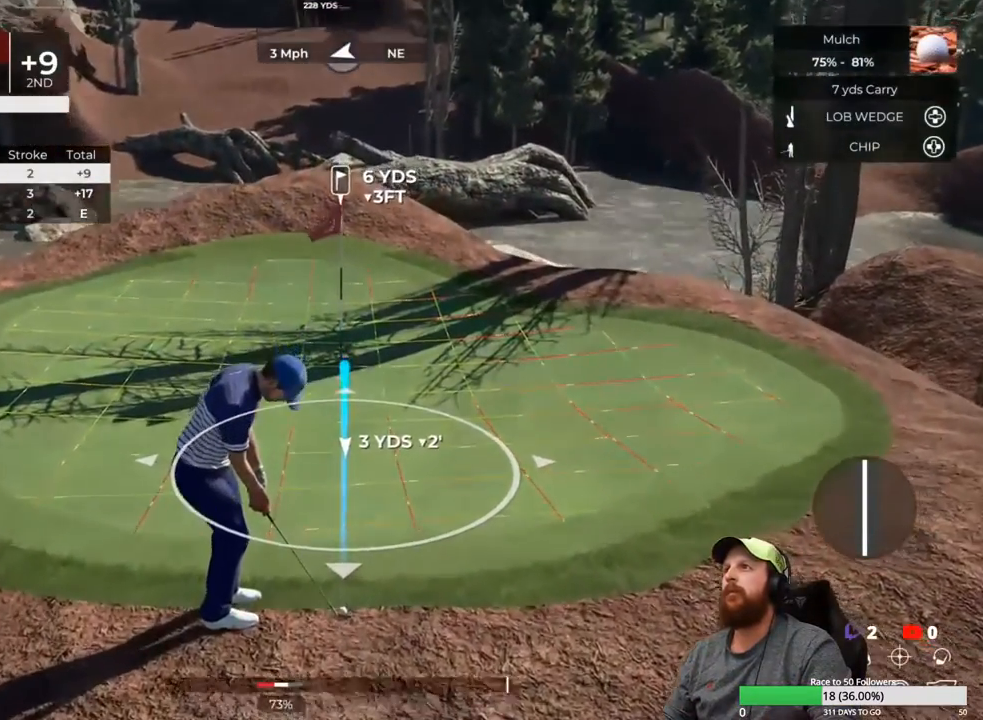
{"buttons": [], "left_stick": "center", "right_stick": "up", "events": []}
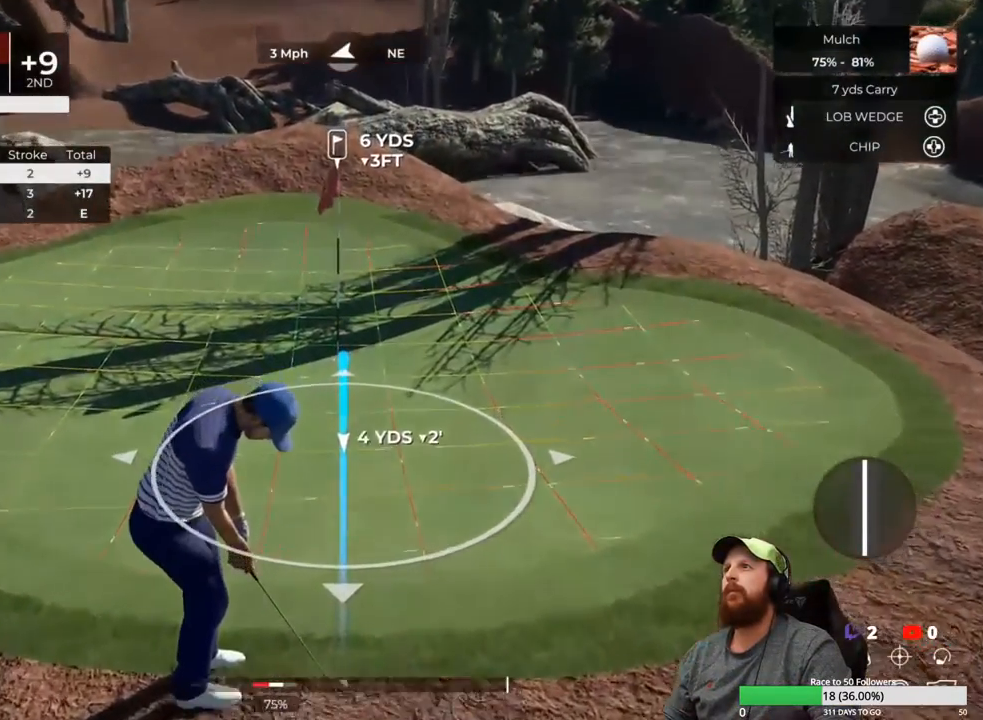
{"buttons": [], "left_stick": "center", "right_stick": "center", "events": [[50, "right_stick", "center"], [200, "right_stick", "up-left"], [333, "right_stick", "center"]]}
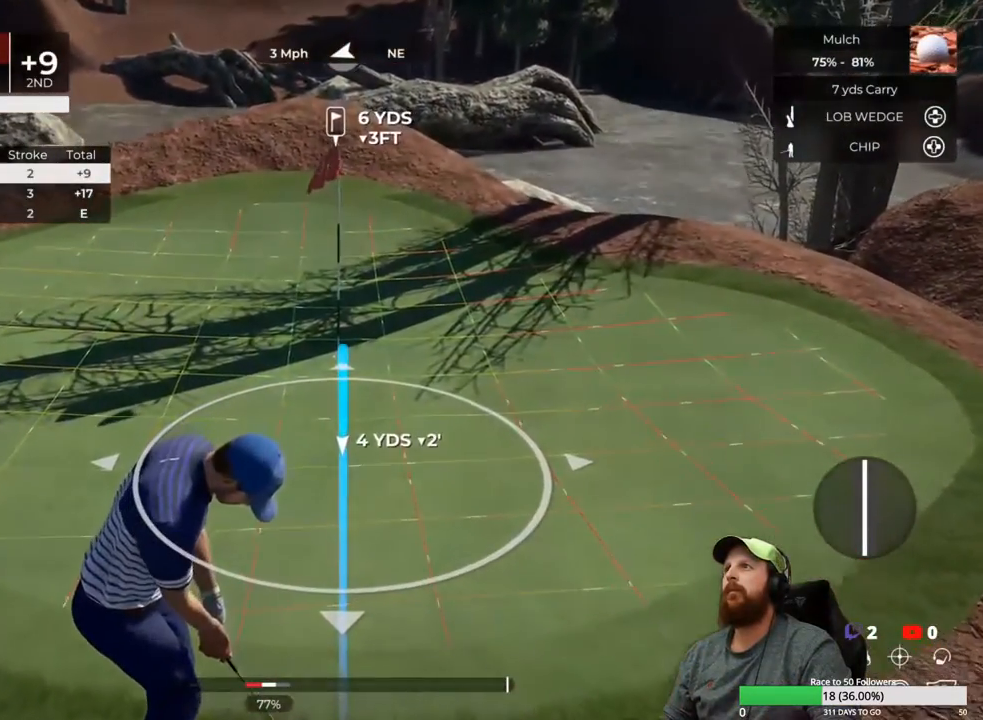
{"buttons": [], "left_stick": "center", "right_stick": "center", "events": [[33, "right_stick", "left"], [233, "right_stick", "center"]]}
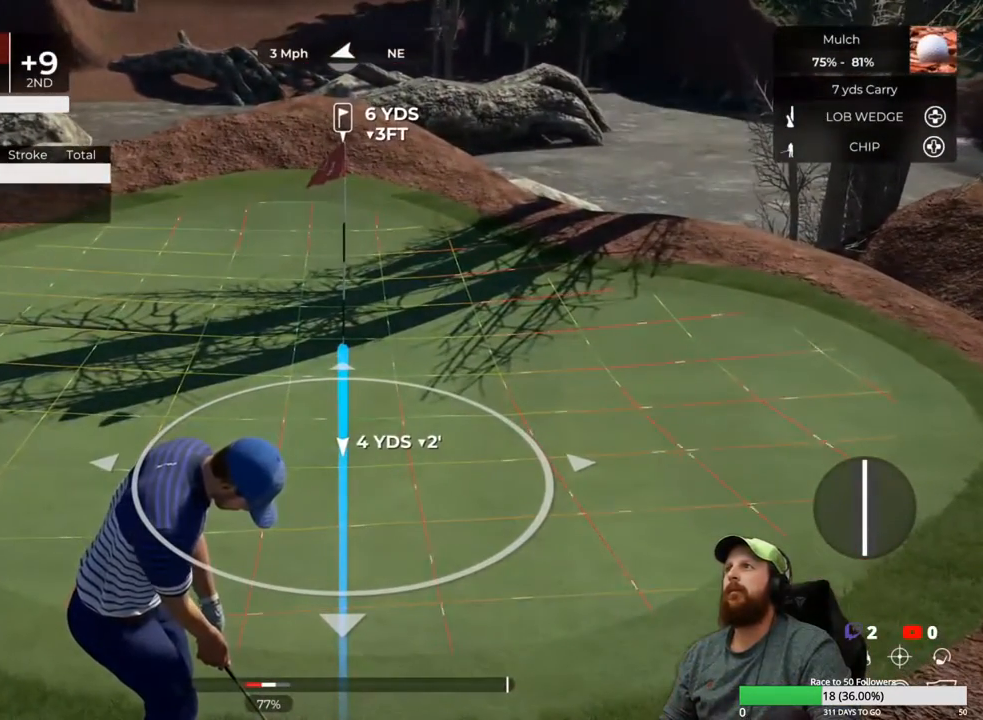
{"buttons": [], "left_stick": "center", "right_stick": "right", "events": [[117, "right_stick", "right"], [233, "right_stick", "center"], [483, "right_stick", "right"]]}
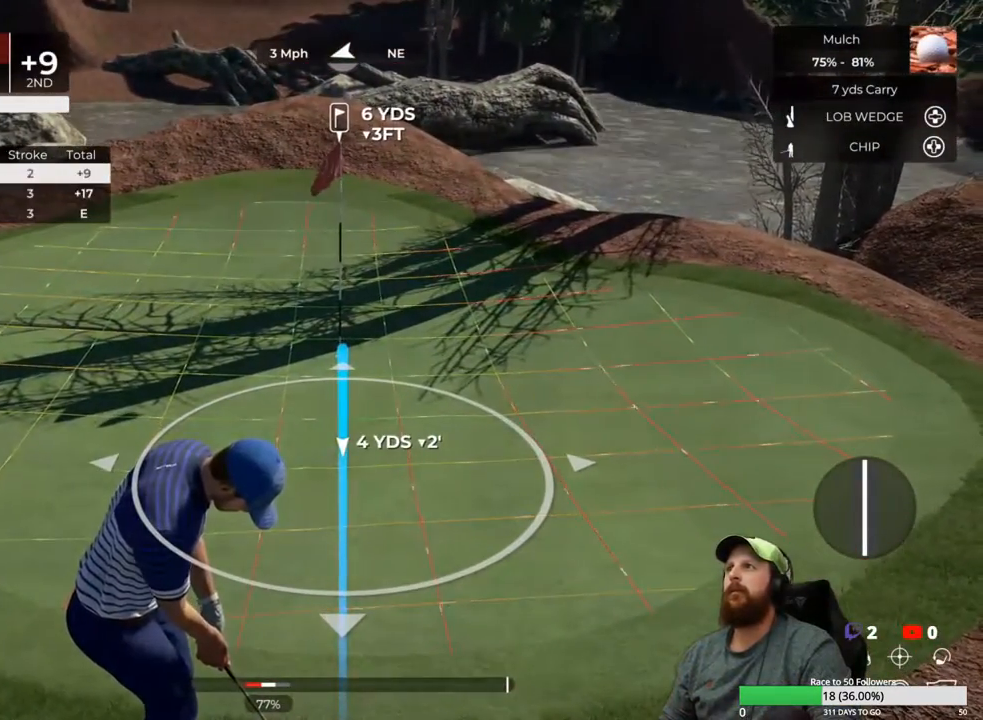
{"buttons": ["L1"], "left_stick": "center", "right_stick": "center", "events": [[100, "right_stick", "center"], [483, "L1", "down"]]}
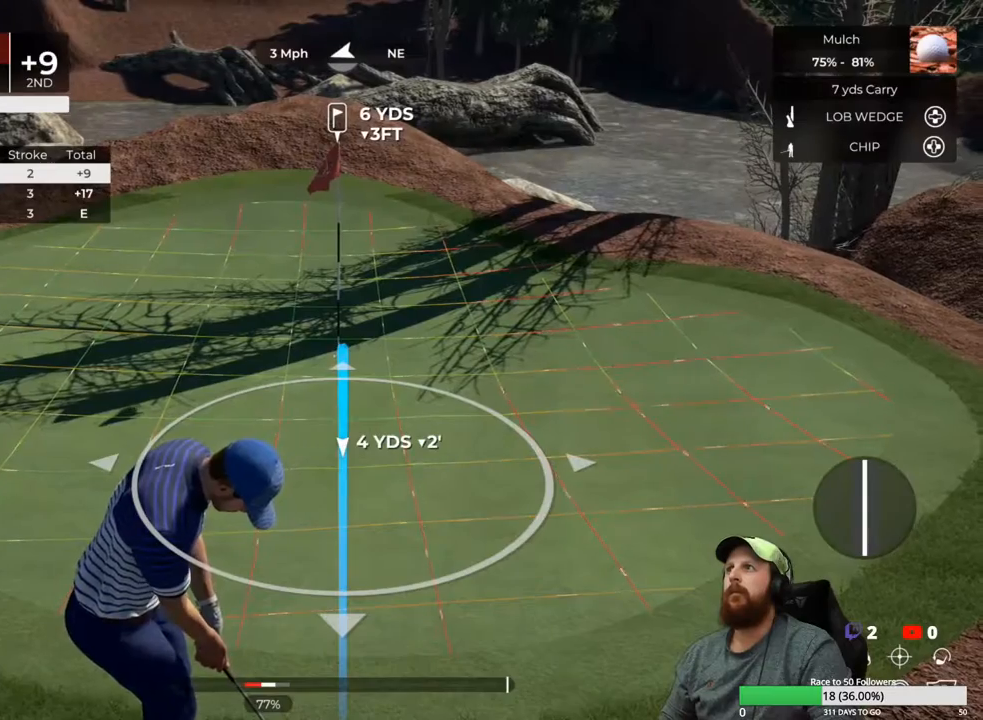
{"buttons": ["L1"], "left_stick": "center", "right_stick": "down", "events": [[267, "right_stick", "down"]]}
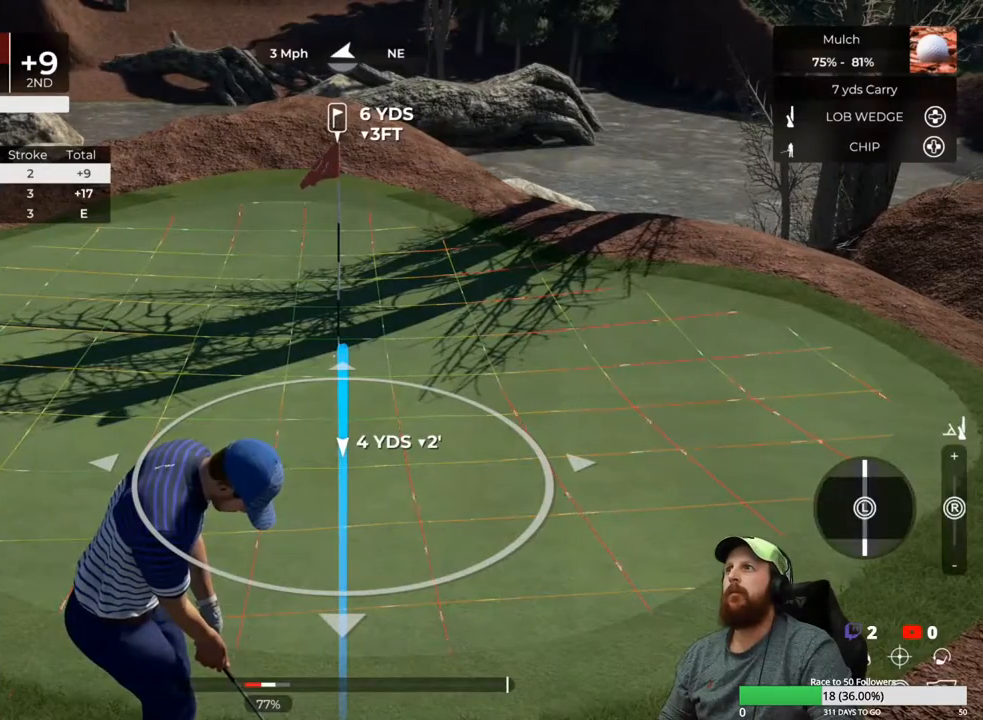
{"buttons": [], "left_stick": "center", "right_stick": "center", "events": [[400, "right_stick", "center"], [500, "L1", "up"]]}
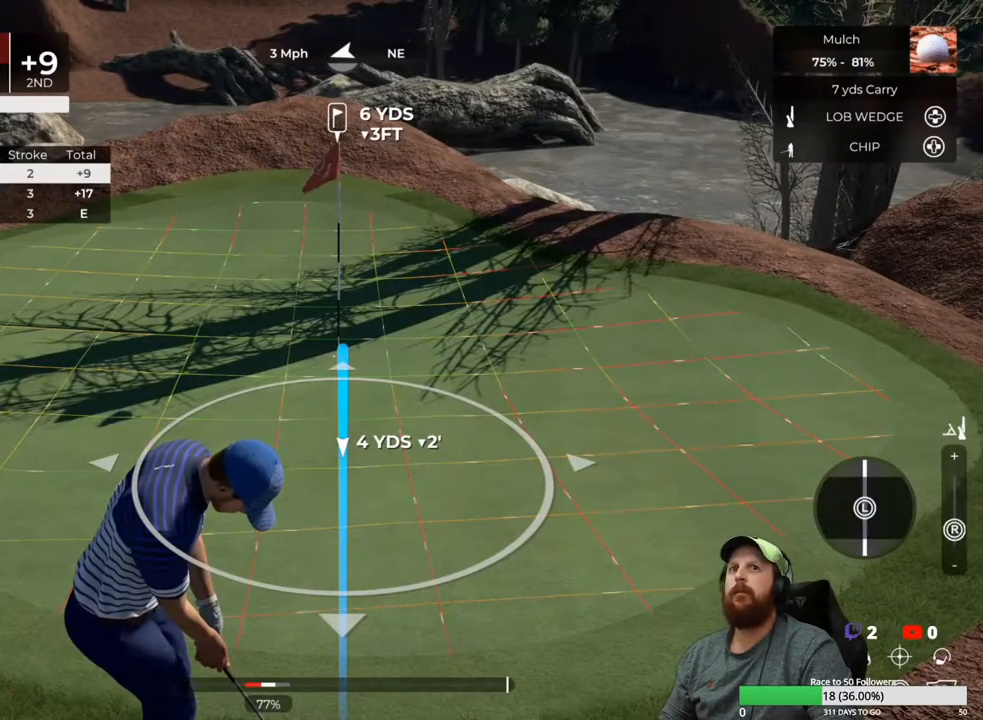
{"buttons": [], "left_stick": "center", "right_stick": "center", "events": []}
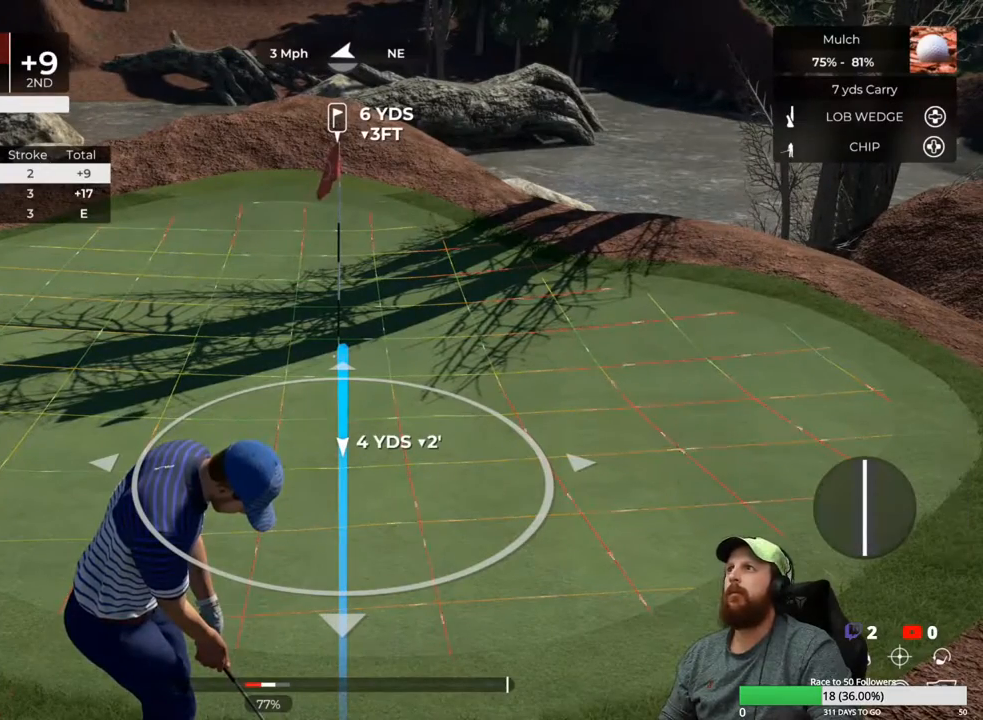
{"buttons": [], "left_stick": "center", "right_stick": "center", "events": []}